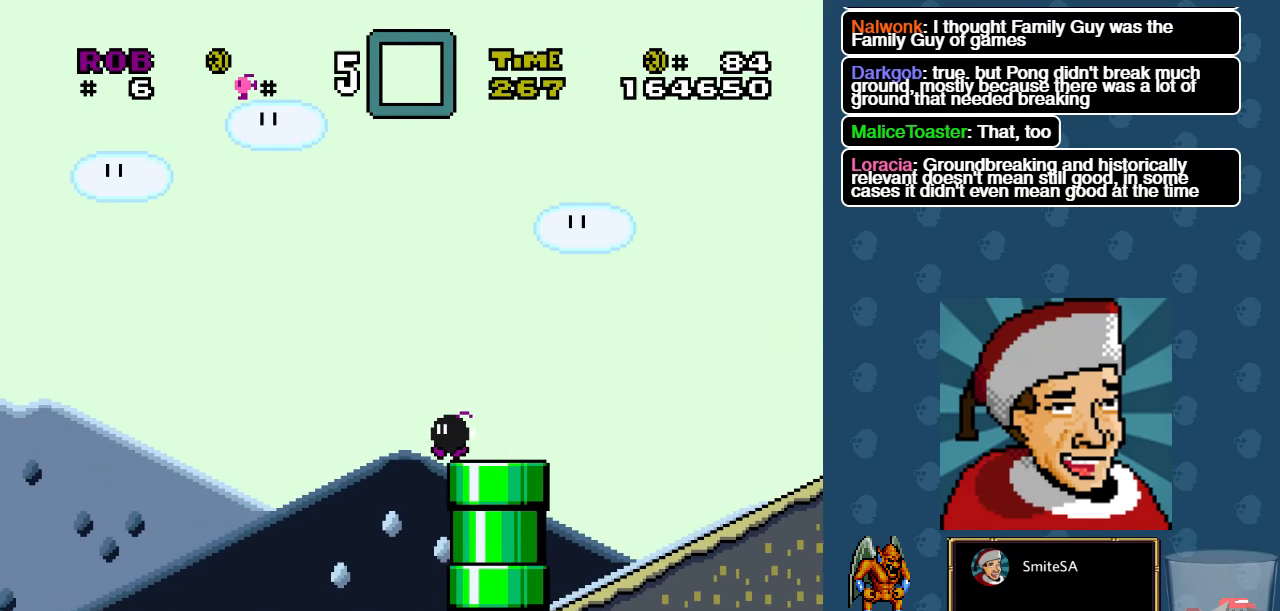
Gameplay with a controller (Xbox layout); each line is a JSON object with the inputs held at the frame after it. "events" lists button and stick changes between this image and that frame as [ms after this image, input, new state], when the widget could be followed in between. Not read: SHARE.
{"buttons": ["X", "DPAD_RIGHT"], "left_stick": "center", "right_stick": "center", "events": [[83, "DPAD_RIGHT", "down"]]}
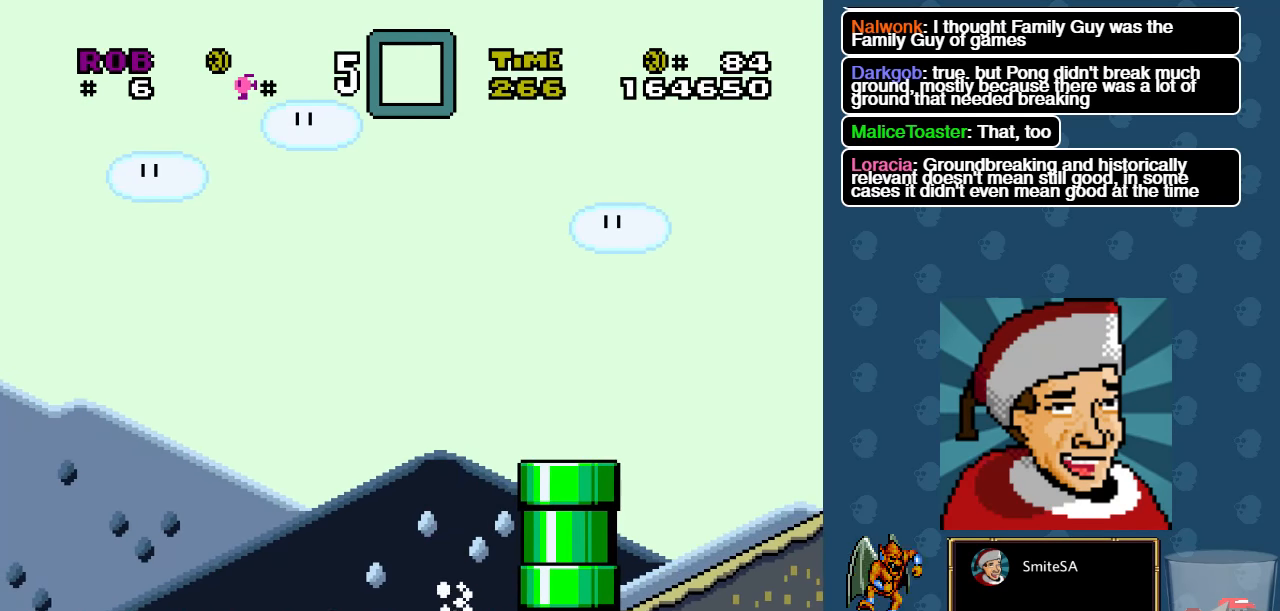
{"buttons": ["X", "DPAD_RIGHT"], "left_stick": "center", "right_stick": "center", "events": []}
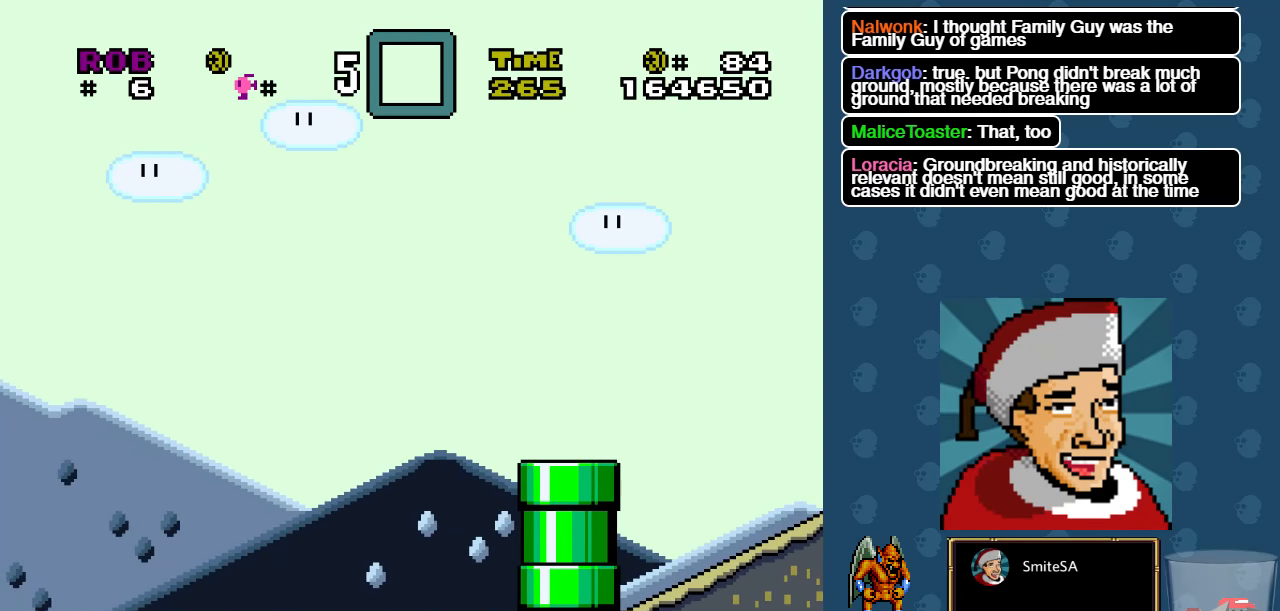
{"buttons": ["X", "DPAD_RIGHT"], "left_stick": "center", "right_stick": "center", "events": []}
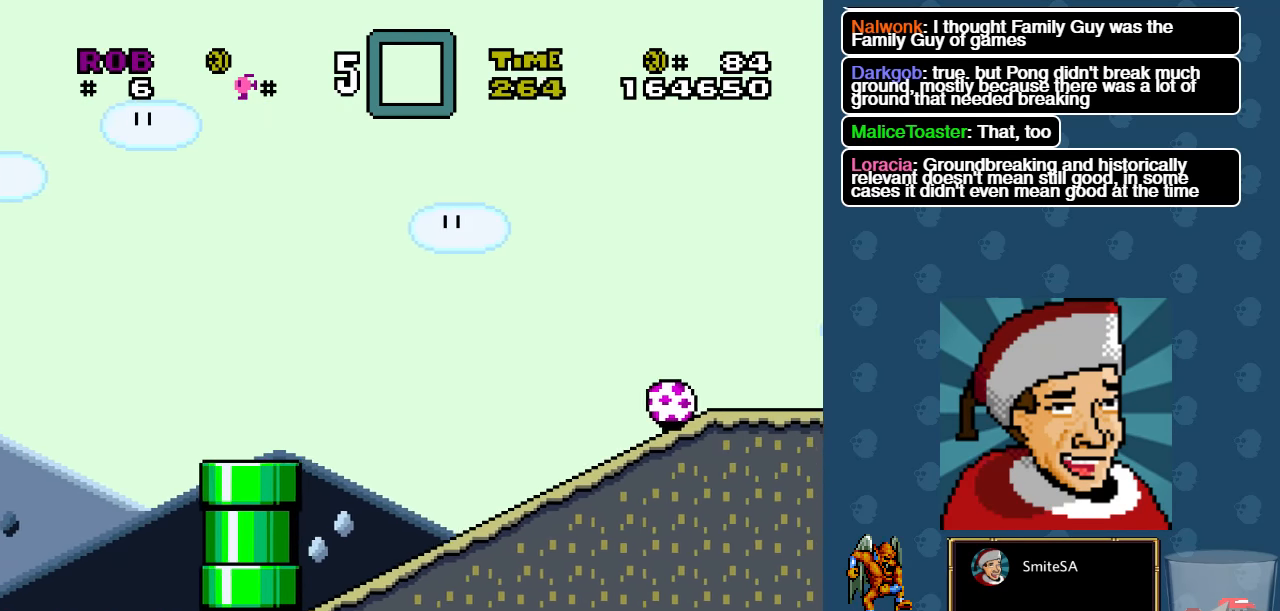
{"buttons": ["X", "DPAD_RIGHT"], "left_stick": "center", "right_stick": "center", "events": []}
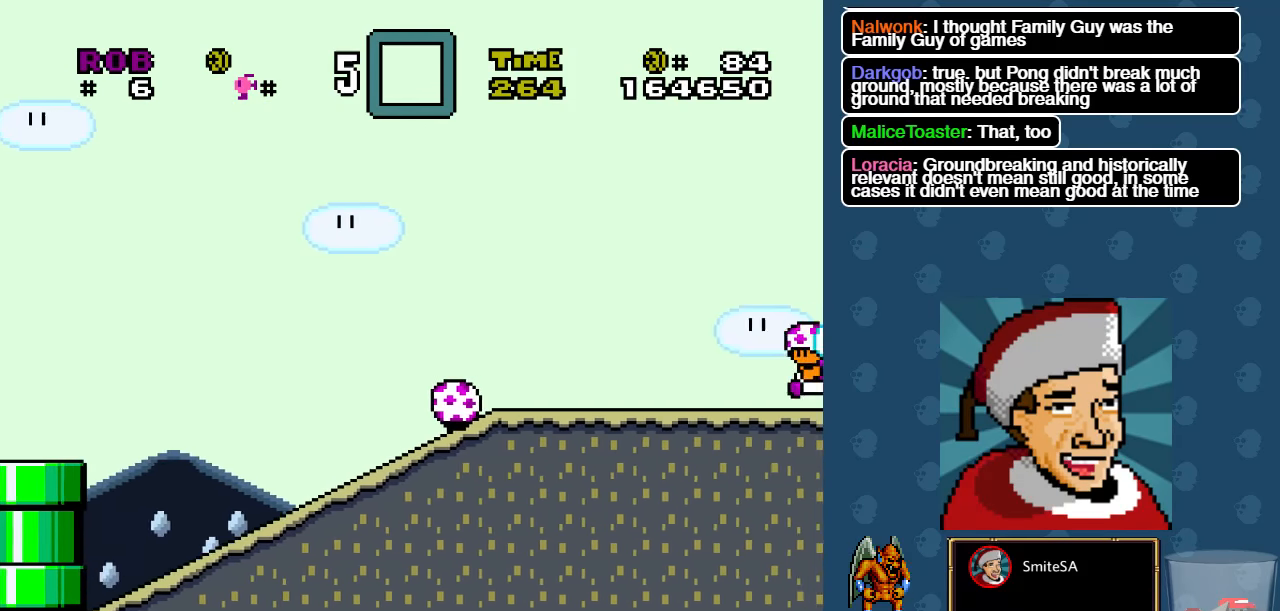
{"buttons": ["X", "DPAD_RIGHT"], "left_stick": "center", "right_stick": "center", "events": []}
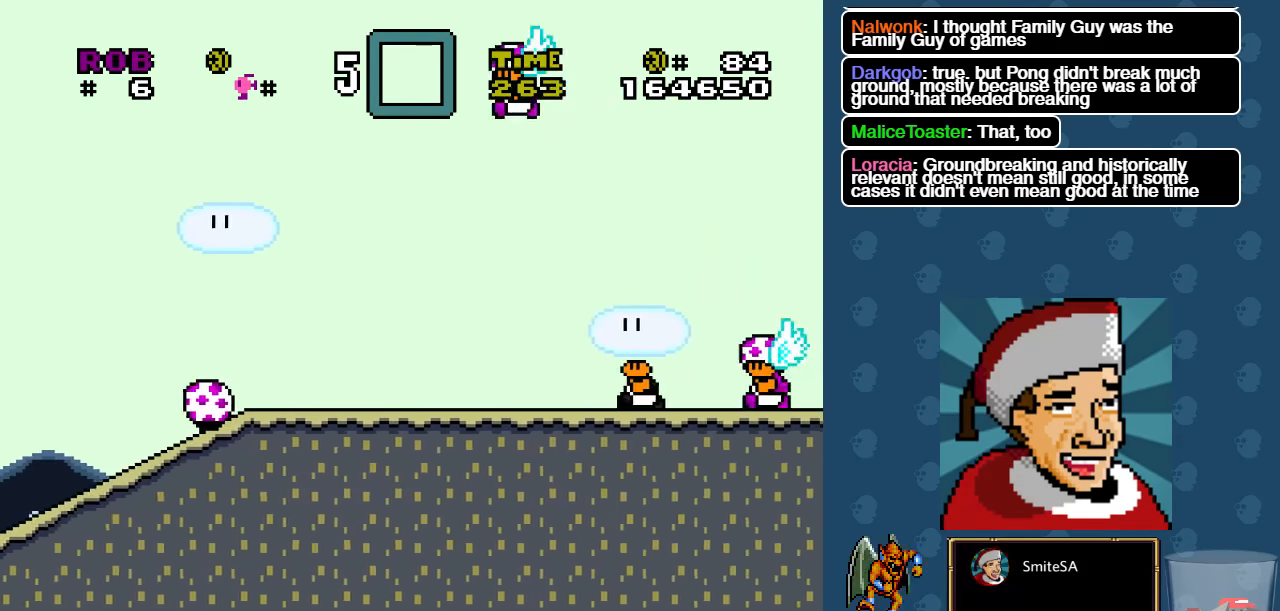
{"buttons": ["X", "DPAD_RIGHT"], "left_stick": "center", "right_stick": "center", "events": []}
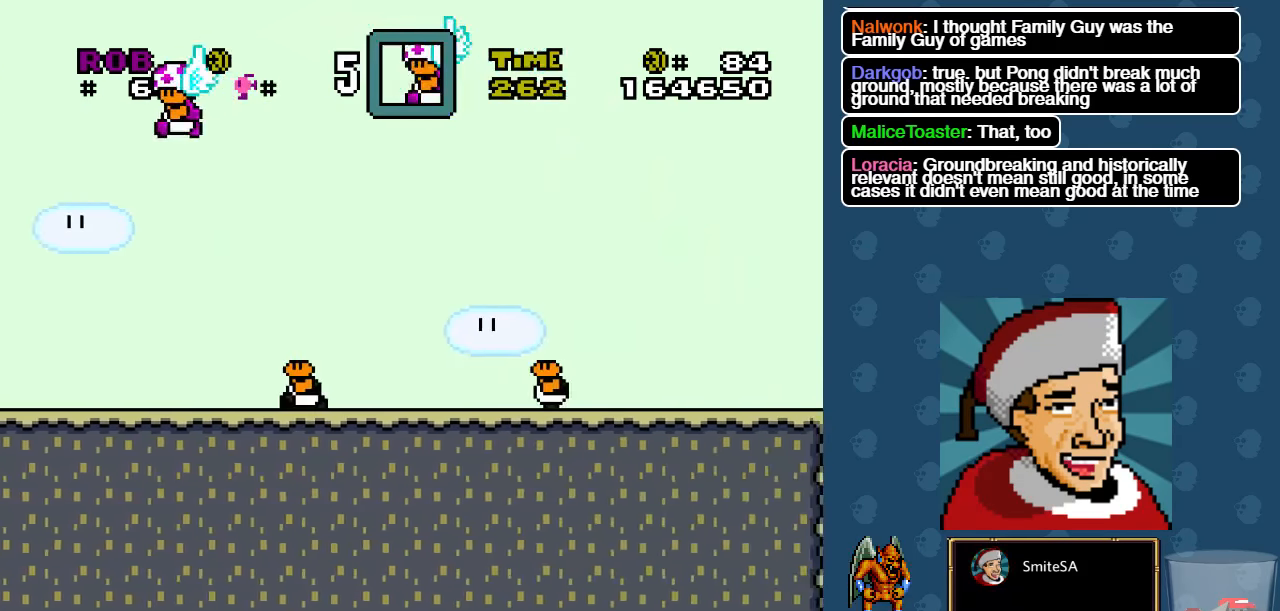
{"buttons": ["X", "DPAD_LEFT"], "left_stick": "center", "right_stick": "center", "events": [[84, "DPAD_RIGHT", "up"], [134, "DPAD_UP", "down"], [150, "DPAD_LEFT", "down"], [217, "DPAD_UP", "up"]]}
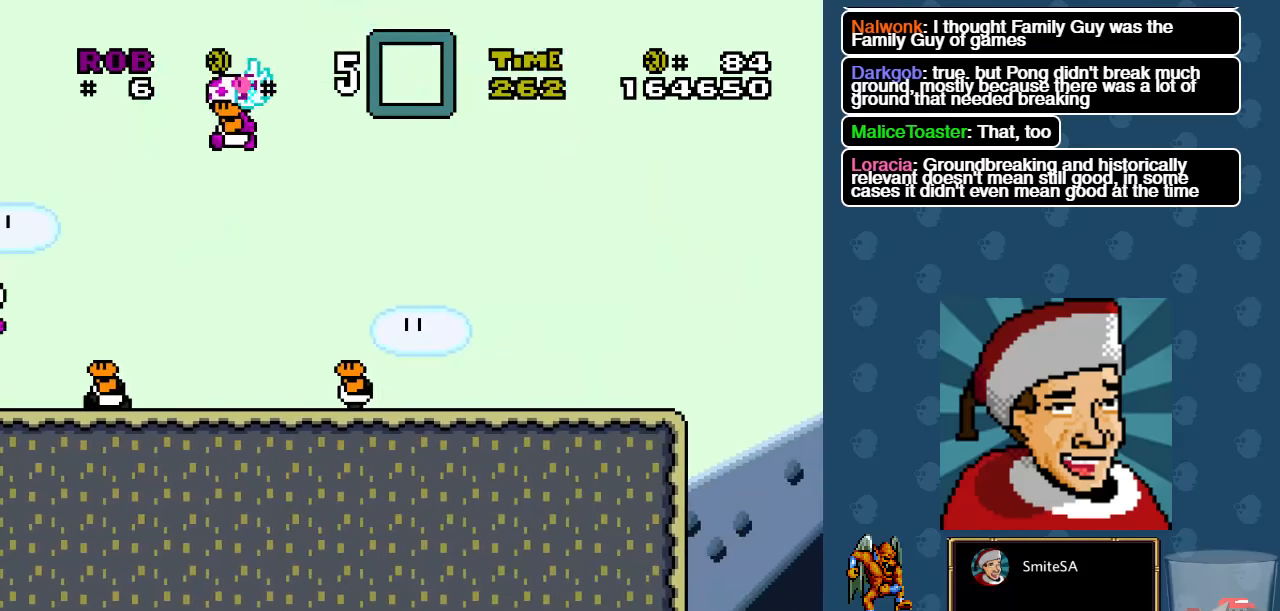
{"buttons": ["X", "DPAD_LEFT"], "left_stick": "center", "right_stick": "center", "events": []}
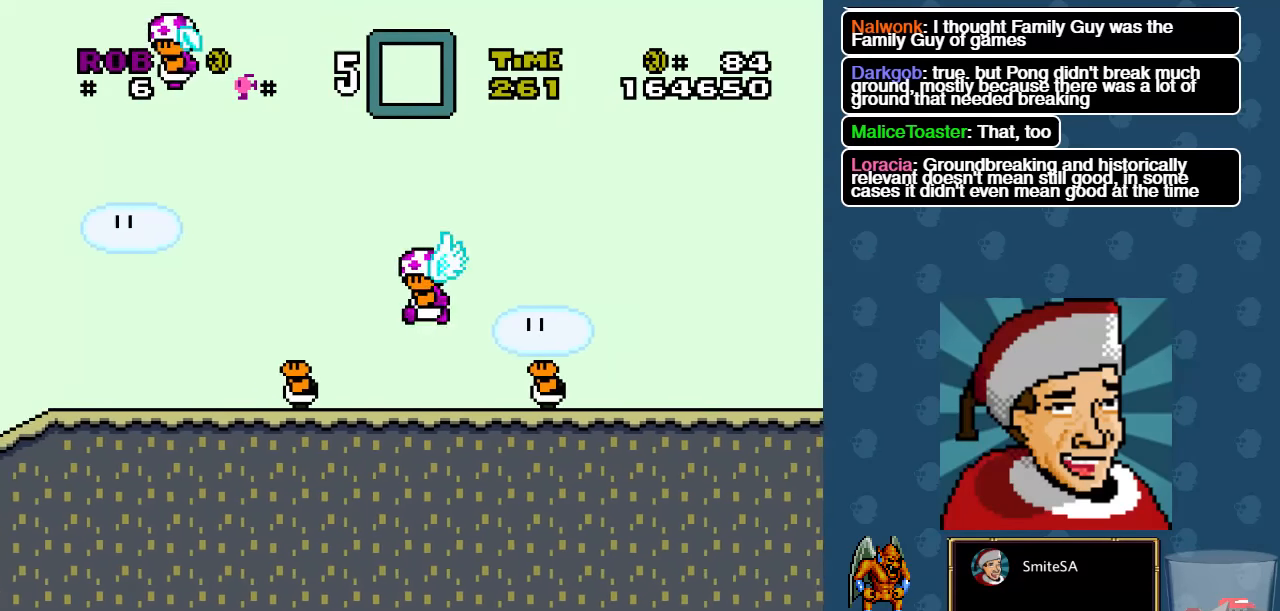
{"buttons": ["X", "DPAD_LEFT"], "left_stick": "center", "right_stick": "center", "events": []}
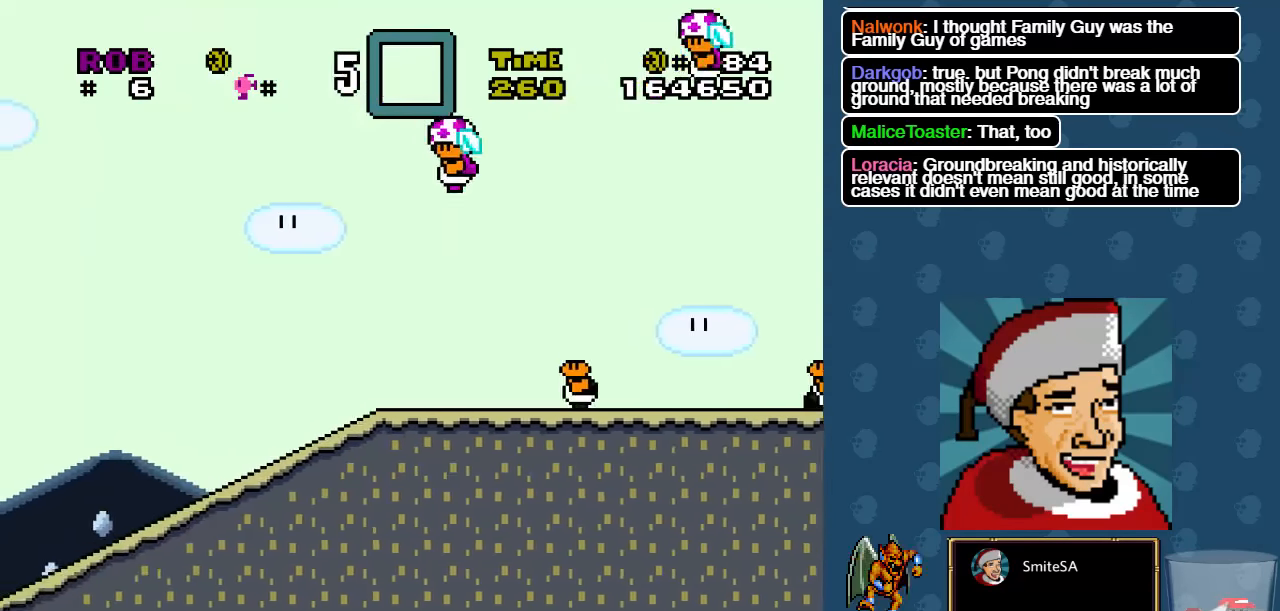
{"buttons": ["A", "X", "DPAD_LEFT"], "left_stick": "center", "right_stick": "center", "events": [[17, "A", "down"], [117, "DPAD_LEFT", "up"], [117, "DPAD_UP", "down"], [150, "DPAD_RIGHT", "down"], [150, "DPAD_UP", "up"], [350, "DPAD_RIGHT", "up"], [500, "DPAD_LEFT", "down"]]}
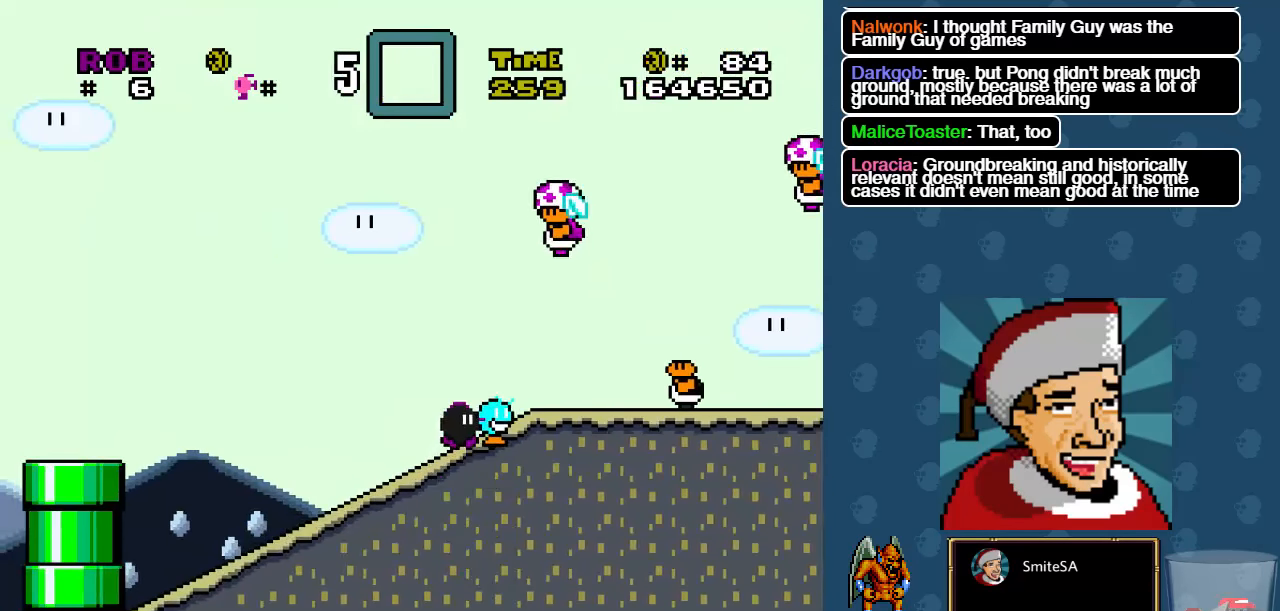
{"buttons": ["A", "X", "DPAD_RIGHT"], "left_stick": "center", "right_stick": "center", "events": [[134, "A", "up"], [167, "DPAD_LEFT", "up"], [467, "A", "down"], [500, "DPAD_RIGHT", "down"]]}
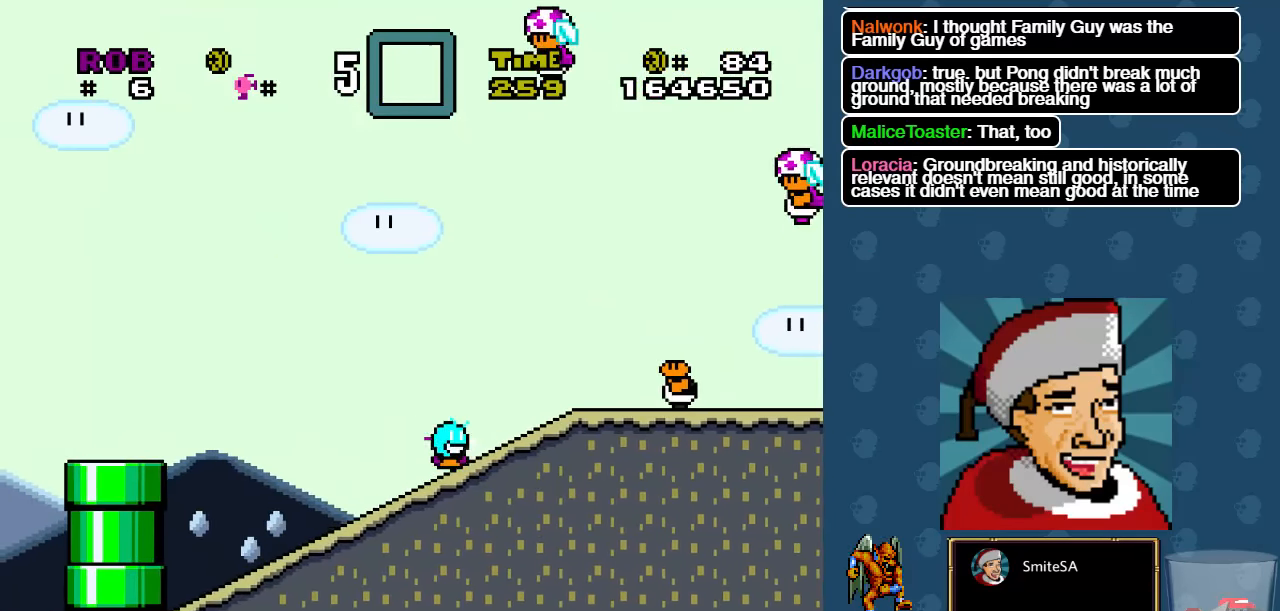
{"buttons": ["A", "X", "DPAD_RIGHT"], "left_stick": "center", "right_stick": "center", "events": [[67, "DPAD_RIGHT", "up"], [200, "DPAD_LEFT", "down"], [400, "DPAD_LEFT", "up"], [467, "DPAD_RIGHT", "down"]]}
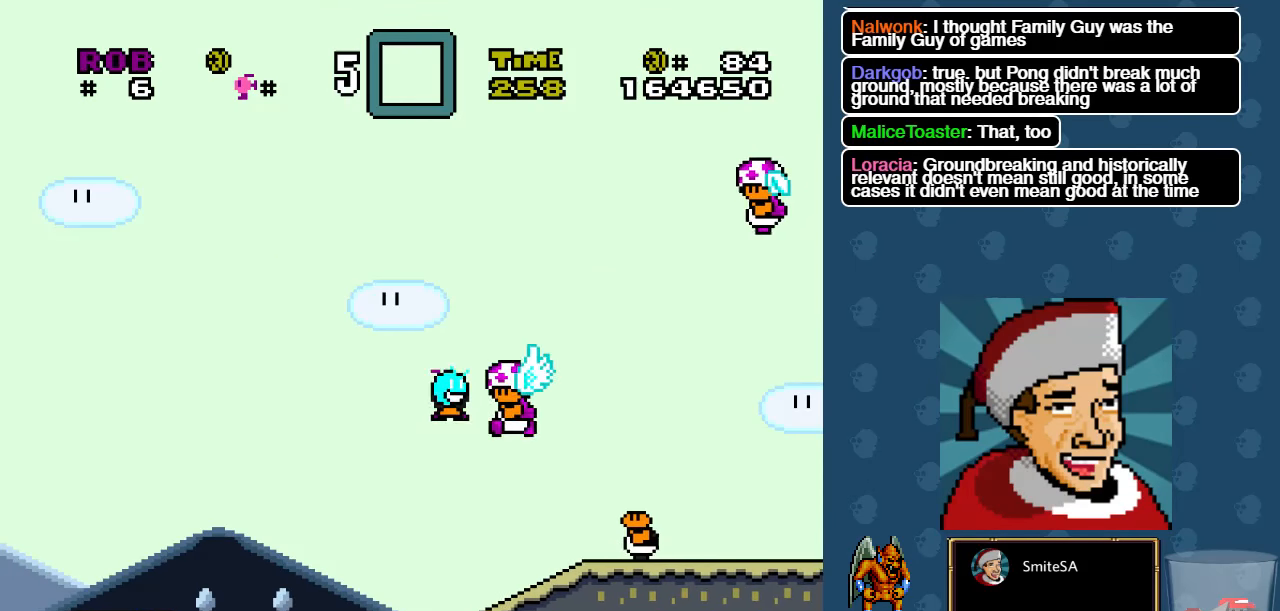
{"buttons": ["X"], "left_stick": "center", "right_stick": "center", "events": [[134, "DPAD_RIGHT", "up"], [267, "DPAD_LEFT", "down"], [300, "DPAD_LEFT", "up"], [434, "A", "up"]]}
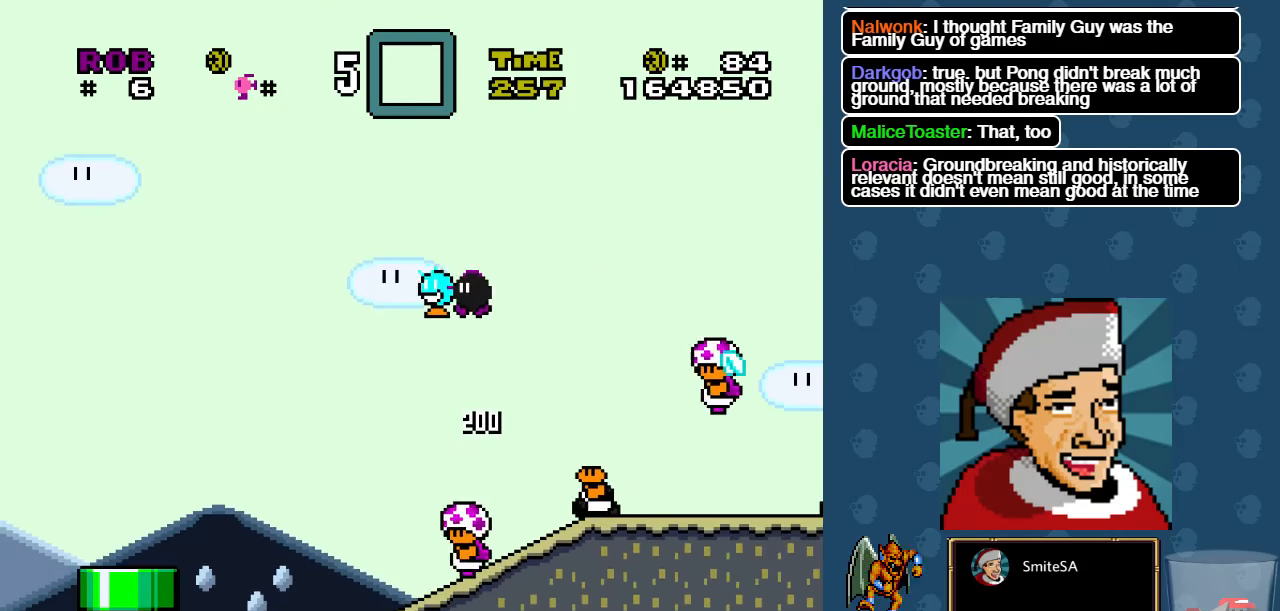
{"buttons": ["X", "DPAD_RIGHT"], "left_stick": "center", "right_stick": "center", "events": [[167, "DPAD_LEFT", "down"], [167, "DPAD_UP", "down"], [484, "DPAD_LEFT", "up"], [484, "DPAD_RIGHT", "down"], [484, "DPAD_UP", "up"]]}
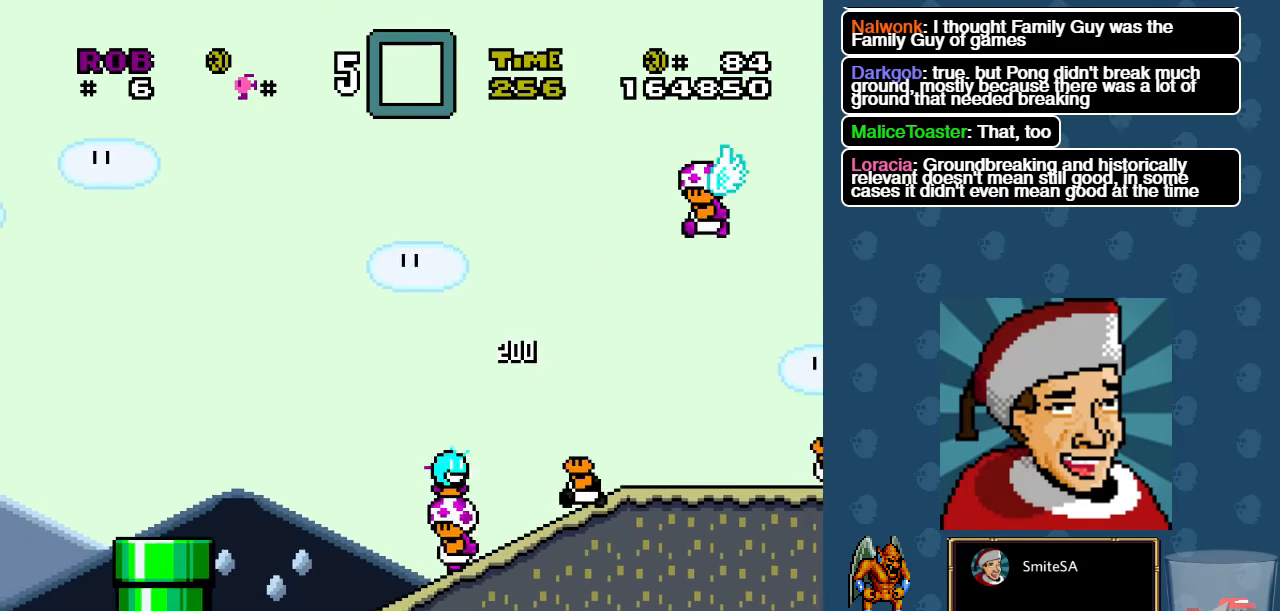
{"buttons": ["X", "DPAD_RIGHT"], "left_stick": "center", "right_stick": "center", "events": [[150, "DPAD_LEFT", "down"], [150, "DPAD_RIGHT", "up"], [450, "DPAD_LEFT", "up"], [450, "DPAD_RIGHT", "down"]]}
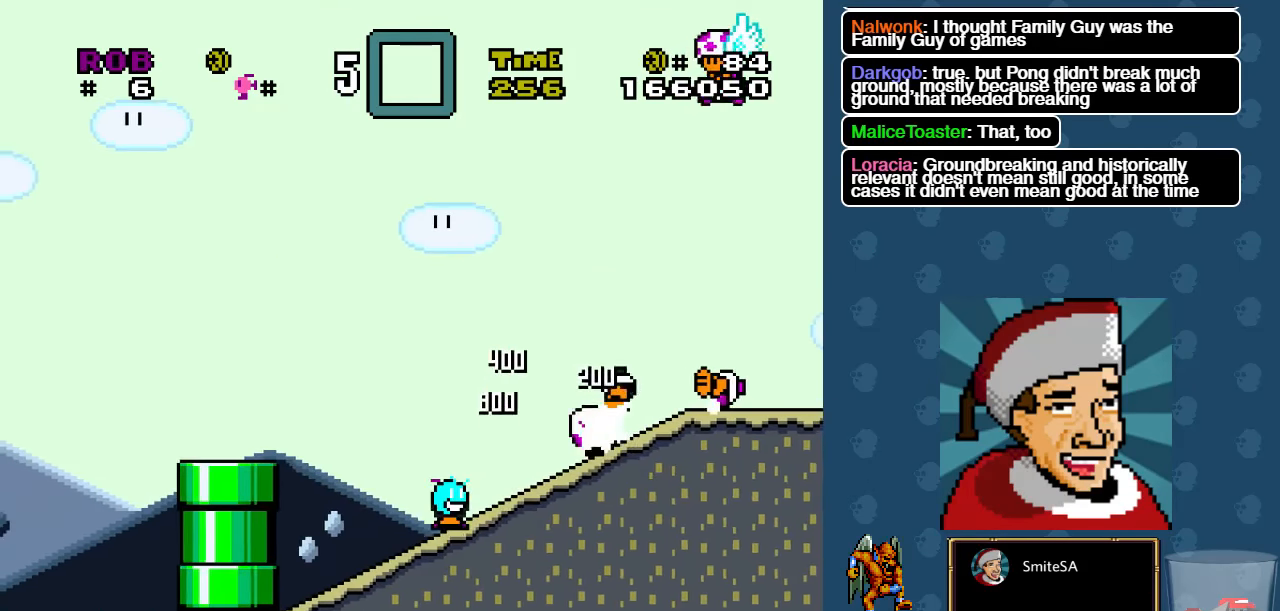
{"buttons": ["X", "DPAD_RIGHT"], "left_stick": "center", "right_stick": "center", "events": [[217, "DPAD_RIGHT", "up"], [350, "DPAD_RIGHT", "down"]]}
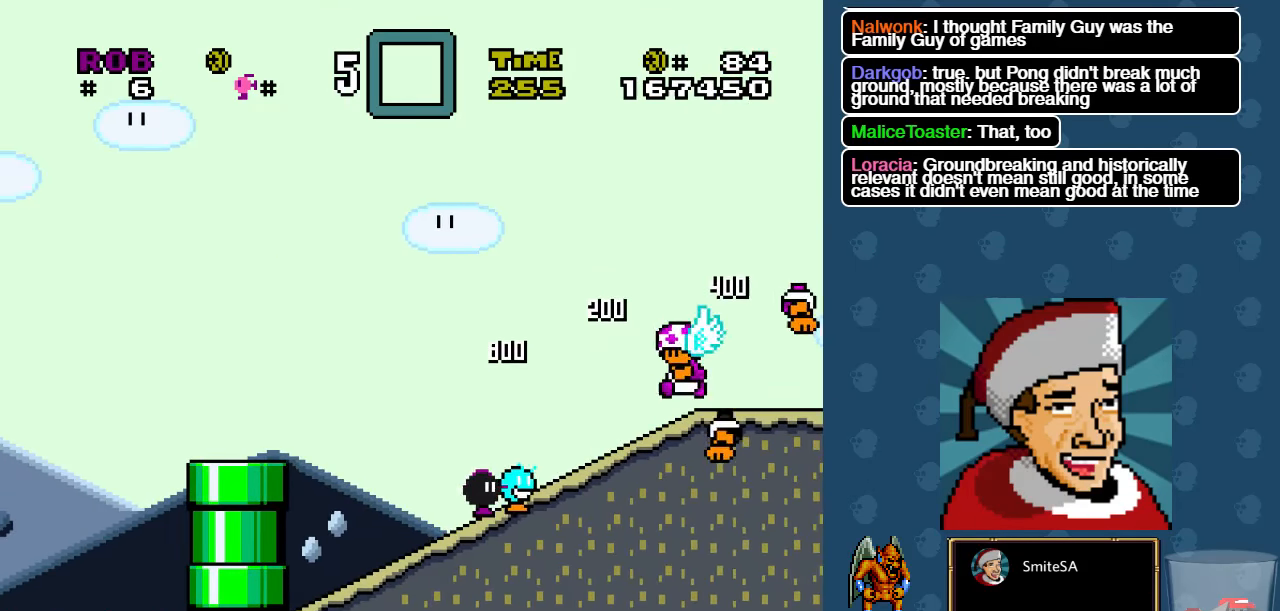
{"buttons": ["X"], "left_stick": "center", "right_stick": "center", "events": [[166, "DPAD_RIGHT", "up"], [266, "DPAD_LEFT", "down"], [400, "DPAD_LEFT", "up"]]}
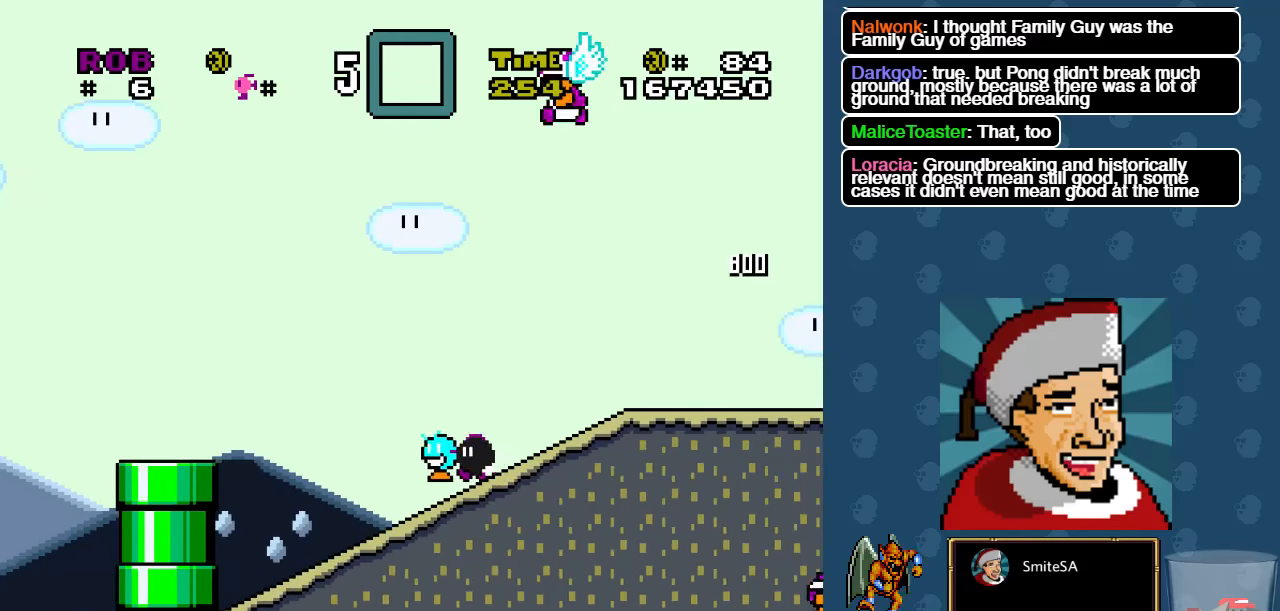
{"buttons": ["X", "L3"], "left_stick": "center", "right_stick": "center", "events": [[133, "L3", "down"], [133, "left_stick", "up-left"], [266, "left_stick", "center"]]}
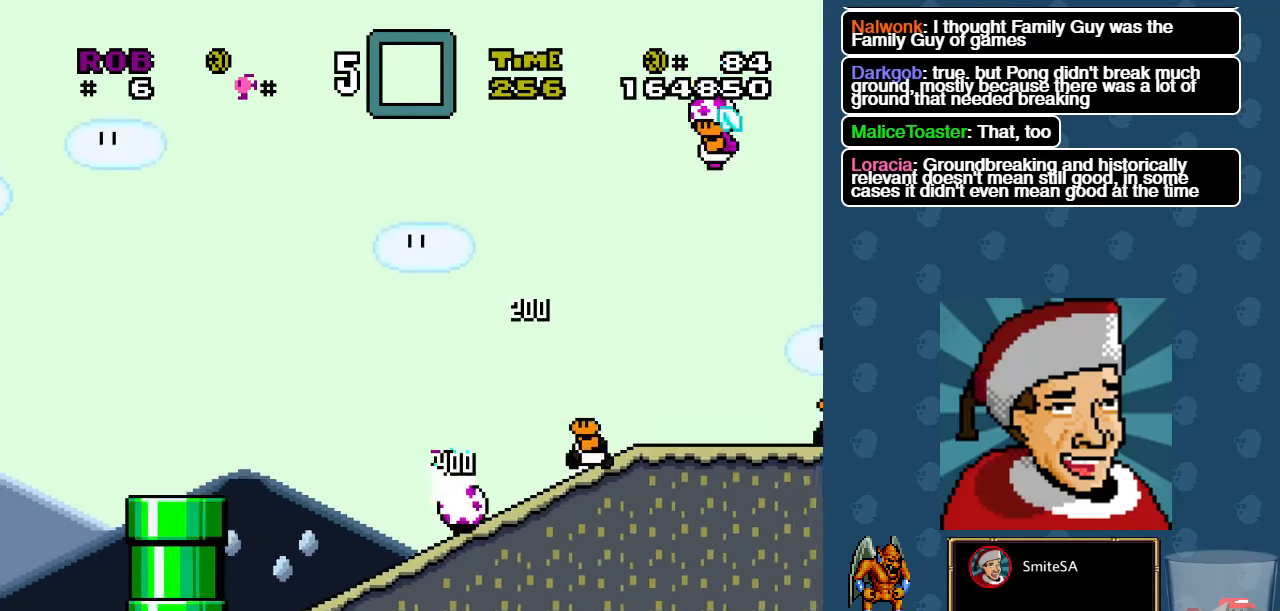
{"buttons": ["X", "DPAD_RIGHT"], "left_stick": "center", "right_stick": "center", "events": [[33, "L3", "up"], [200, "A", "down"], [300, "DPAD_LEFT", "down"], [400, "DPAD_DOWN", "down"], [400, "DPAD_LEFT", "up"], [433, "DPAD_DOWN", "up"], [433, "DPAD_RIGHT", "down"], [500, "A", "up"]]}
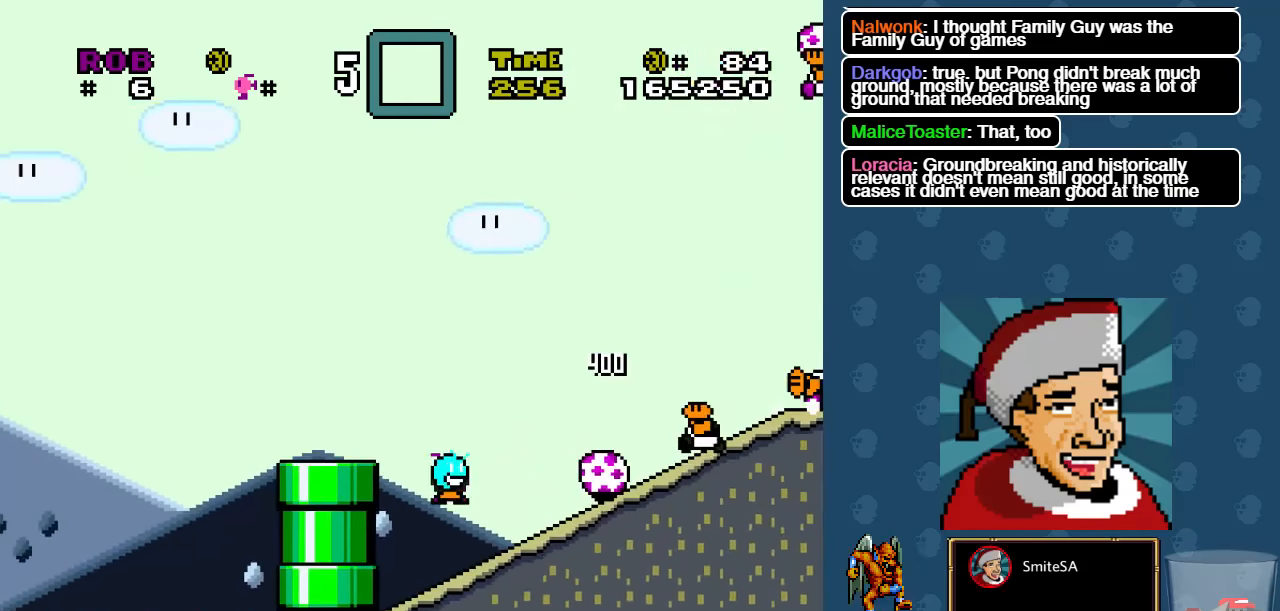
{"buttons": ["X", "DPAD_RIGHT"], "left_stick": "center", "right_stick": "center", "events": []}
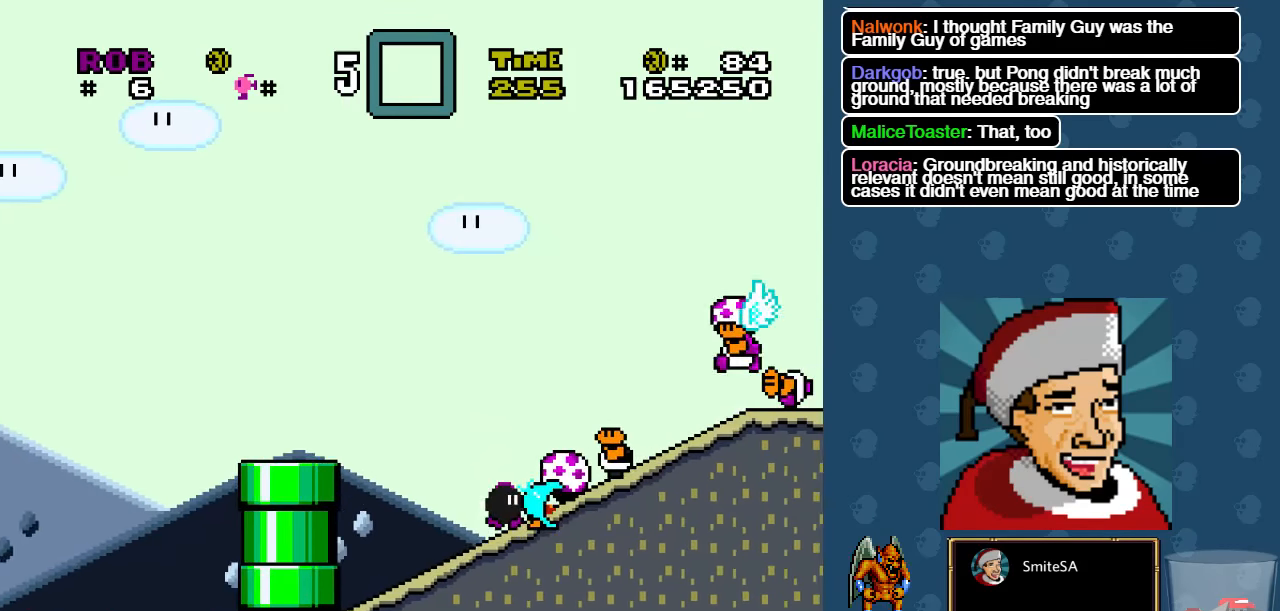
{"buttons": ["X", "DPAD_RIGHT"], "left_stick": "center", "right_stick": "center", "events": [[50, "DPAD_RIGHT", "up"], [483, "DPAD_RIGHT", "down"]]}
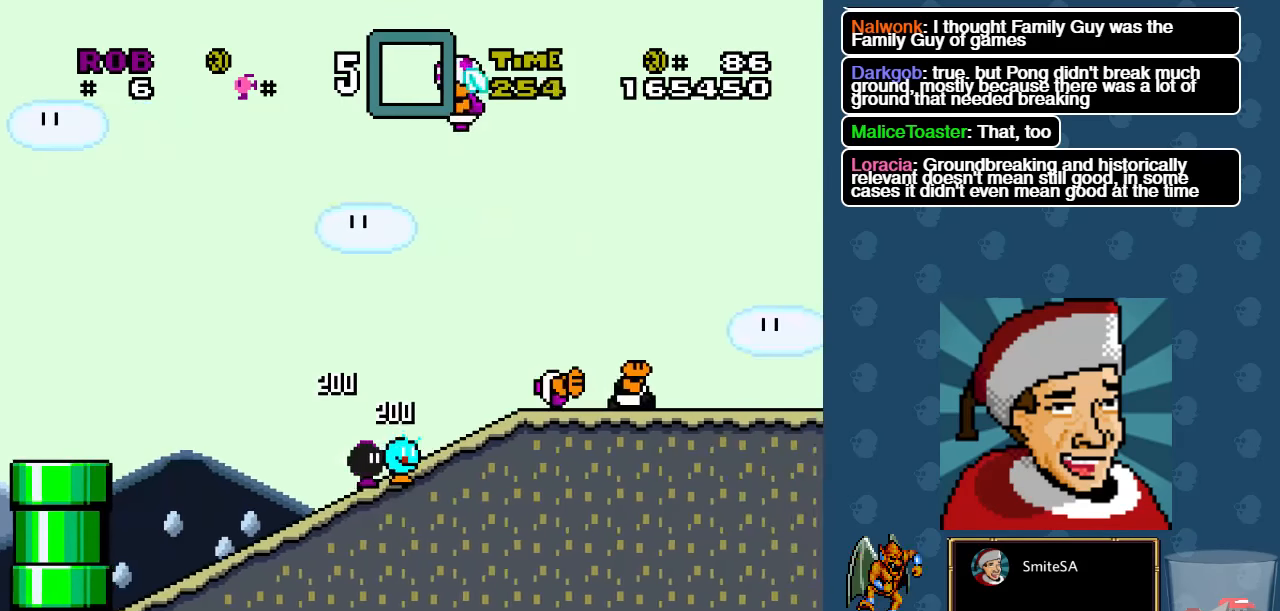
{"buttons": ["X", "DPAD_RIGHT"], "left_stick": "center", "right_stick": "center", "events": []}
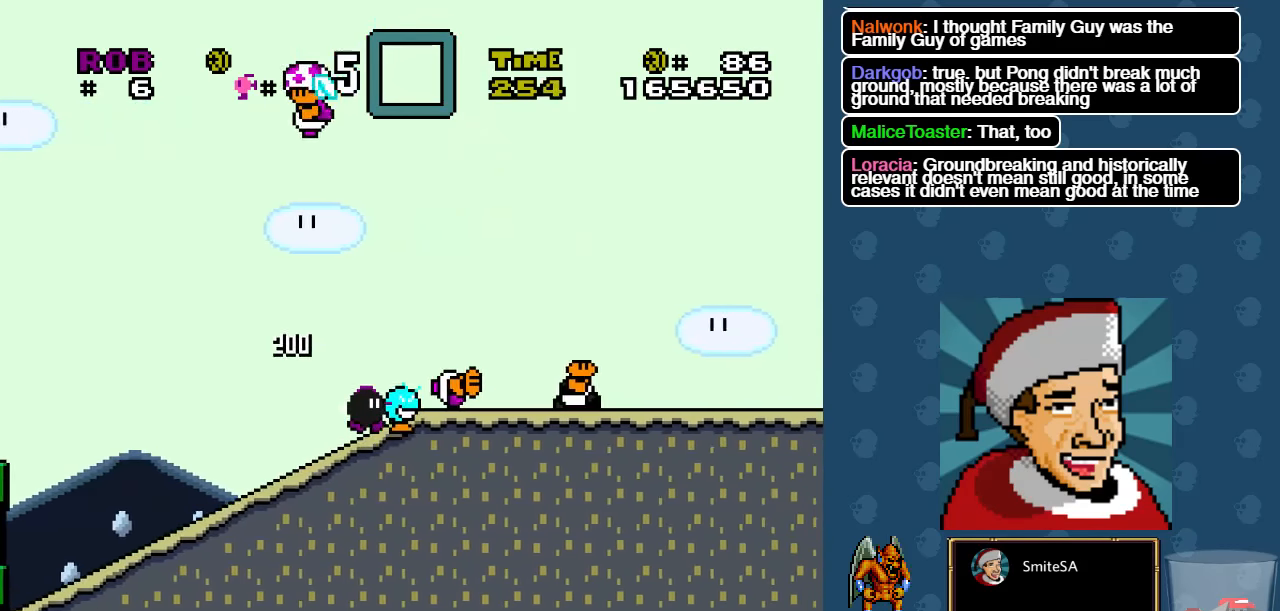
{"buttons": ["X", "DPAD_RIGHT"], "left_stick": "center", "right_stick": "center", "events": []}
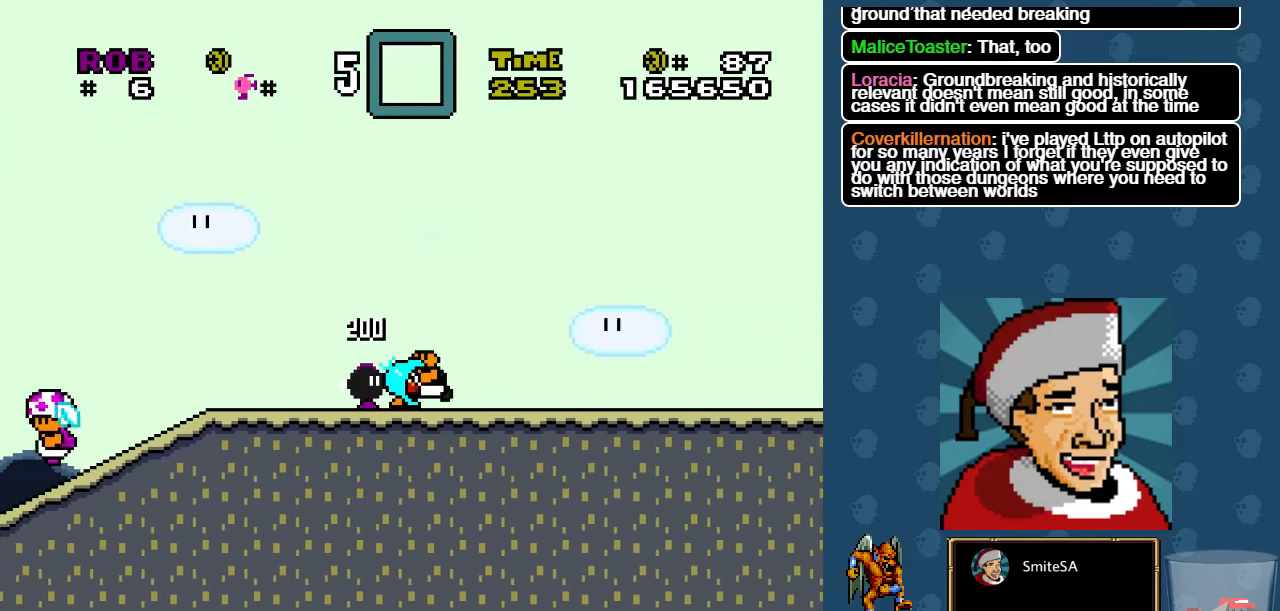
{"buttons": ["X", "DPAD_RIGHT"], "left_stick": "center", "right_stick": "center", "events": []}
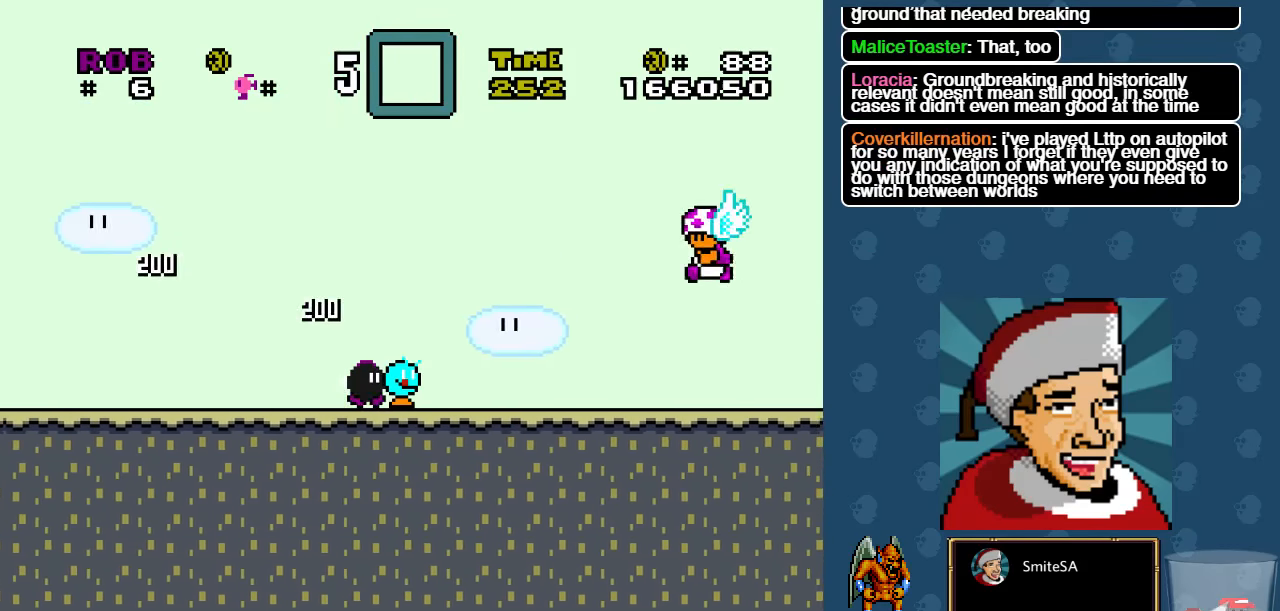
{"buttons": ["X", "DPAD_RIGHT"], "left_stick": "center", "right_stick": "center", "events": [[300, "DPAD_RIGHT", "up"], [400, "DPAD_RIGHT", "down"]]}
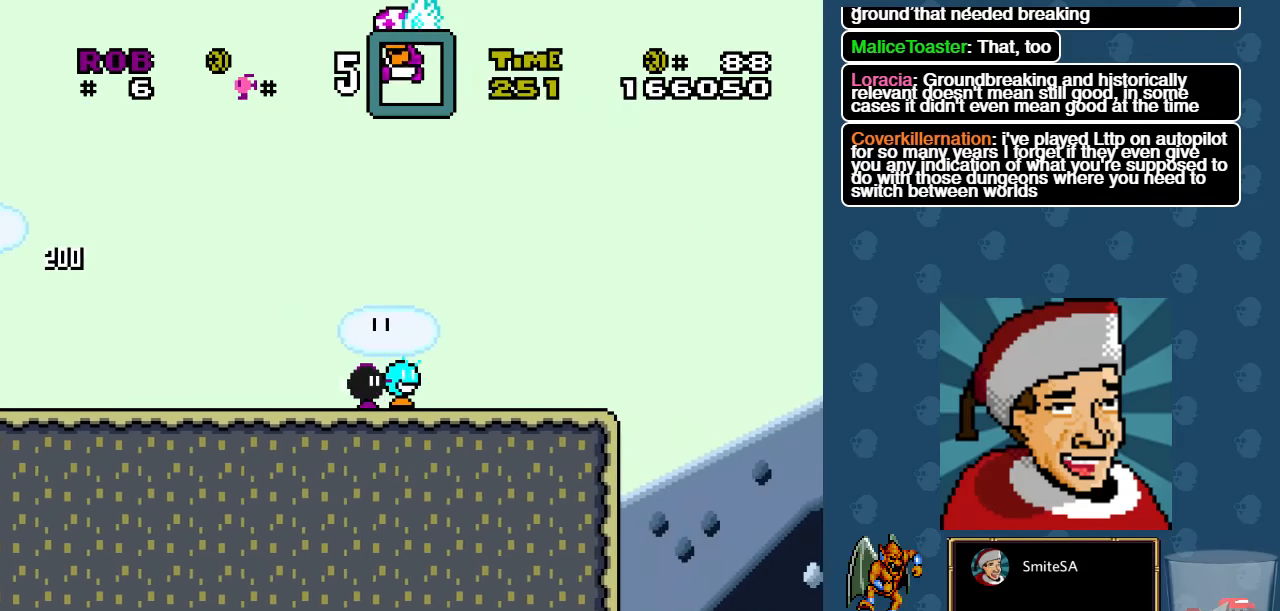
{"buttons": ["A", "X", "DPAD_LEFT"], "left_stick": "center", "right_stick": "center", "events": [[33, "DPAD_RIGHT", "up"], [100, "DPAD_LEFT", "down"], [266, "A", "down"]]}
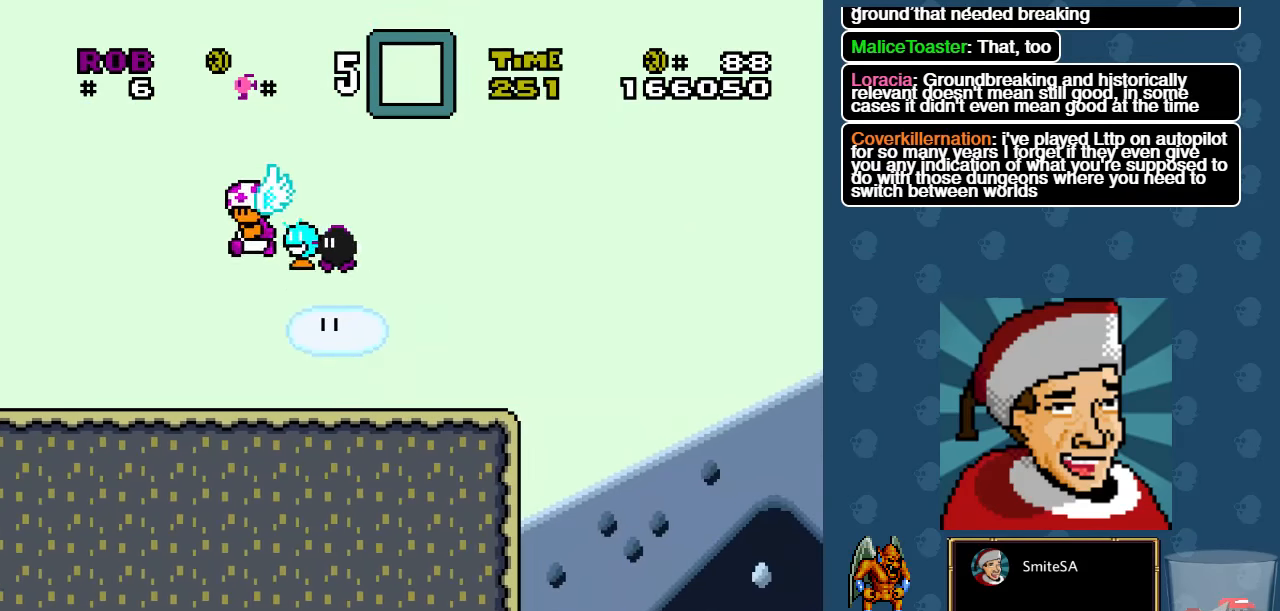
{"buttons": ["A", "X", "DPAD_LEFT"], "left_stick": "center", "right_stick": "center", "events": [[33, "DPAD_LEFT", "up"], [83, "DPAD_RIGHT", "down"], [250, "DPAD_RIGHT", "up"], [250, "DPAD_UP", "down"], [283, "DPAD_LEFT", "down"], [283, "DPAD_UP", "up"]]}
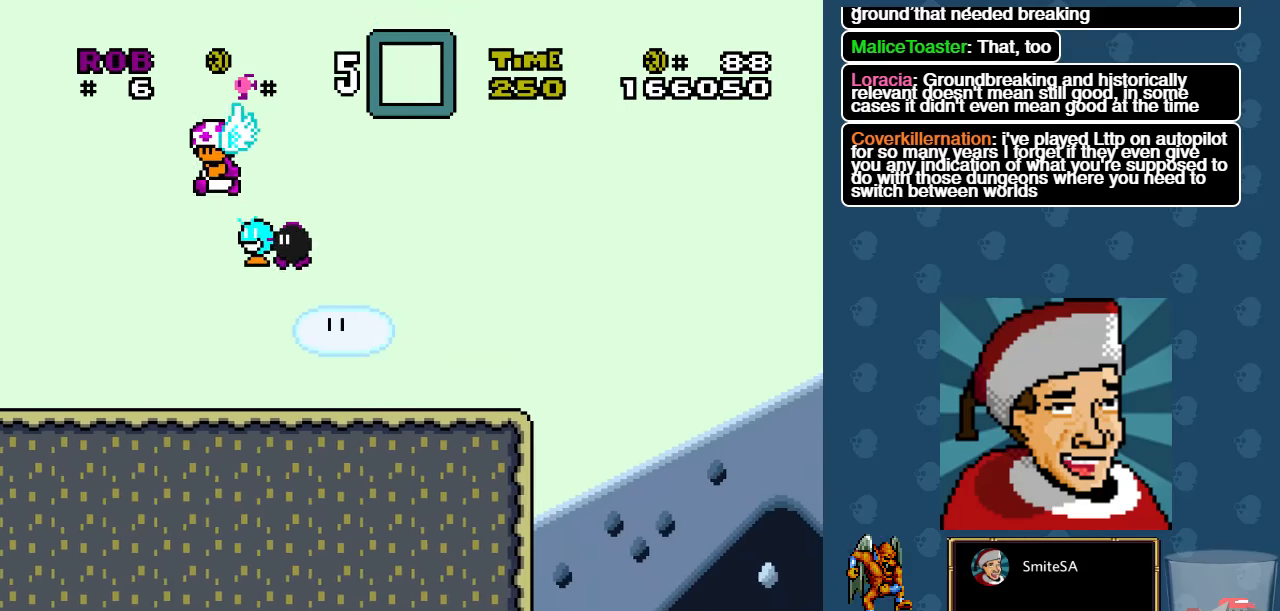
{"buttons": ["A", "X", "DPAD_LEFT"], "left_stick": "center", "right_stick": "center", "events": [[67, "DPAD_LEFT", "up"], [83, "A", "up"], [150, "DPAD_RIGHT", "down"], [350, "DPAD_RIGHT", "up"], [350, "DPAD_UP", "down"], [383, "DPAD_LEFT", "down"], [383, "DPAD_UP", "up"], [417, "A", "down"]]}
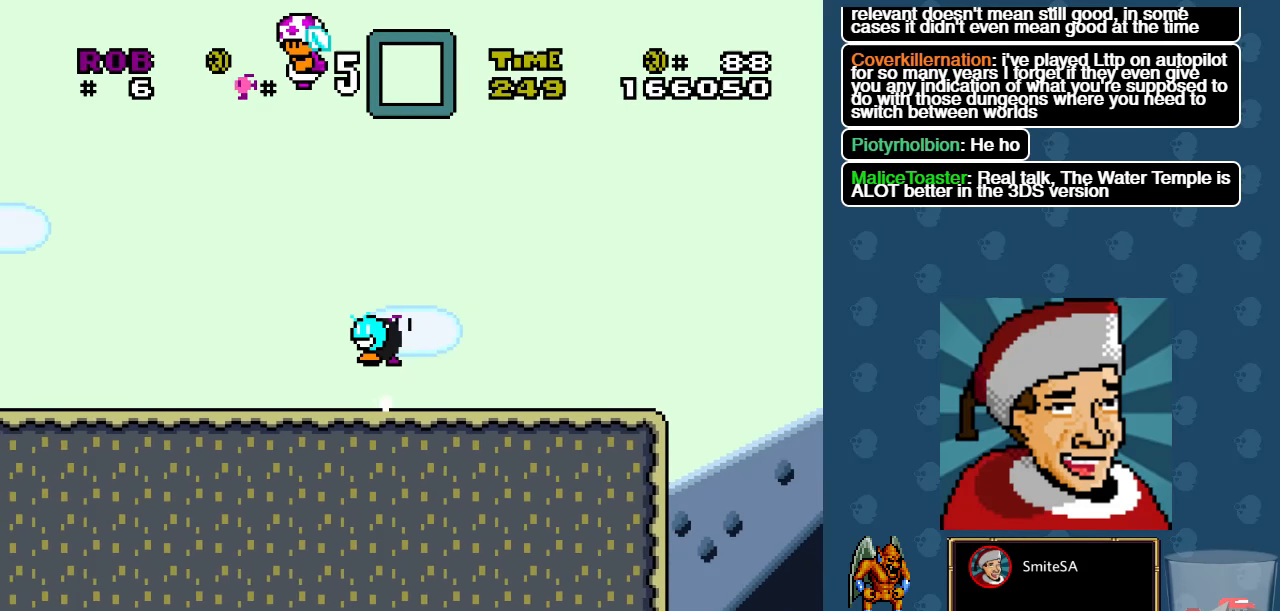
{"buttons": ["A", "X"], "left_stick": "center", "right_stick": "center", "events": [[83, "DPAD_LEFT", "up"]]}
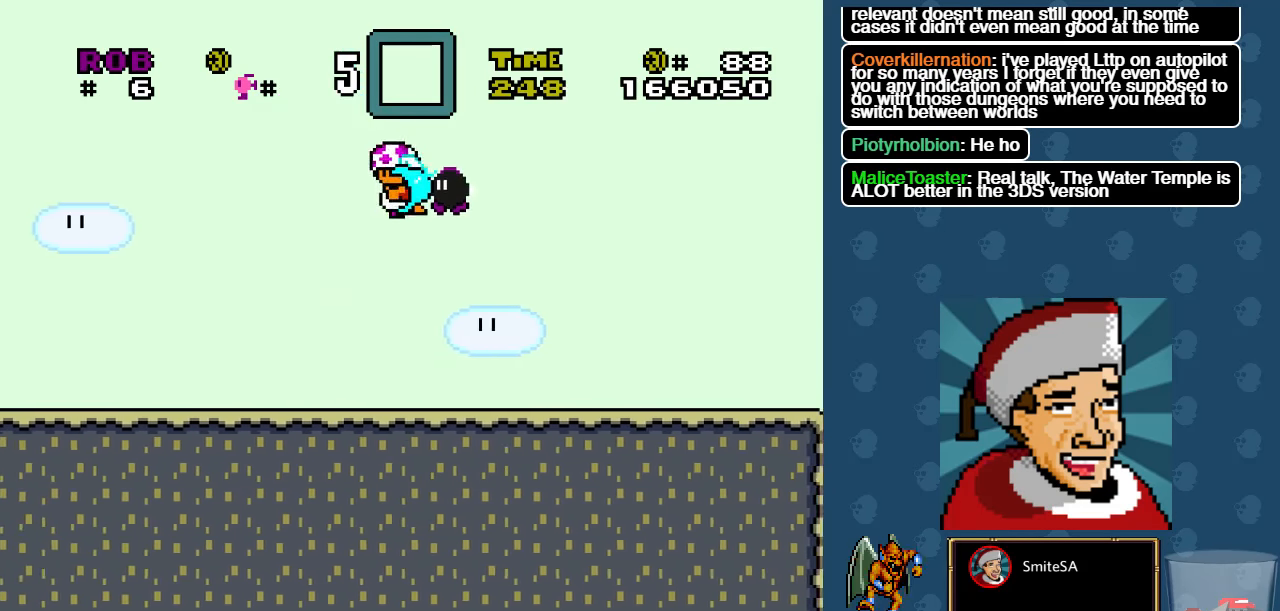
{"buttons": ["X"], "left_stick": "center", "right_stick": "center", "events": [[50, "DPAD_RIGHT", "down"], [183, "A", "up"], [267, "DPAD_DOWN", "down"], [300, "DPAD_RIGHT", "up"], [500, "DPAD_DOWN", "up"]]}
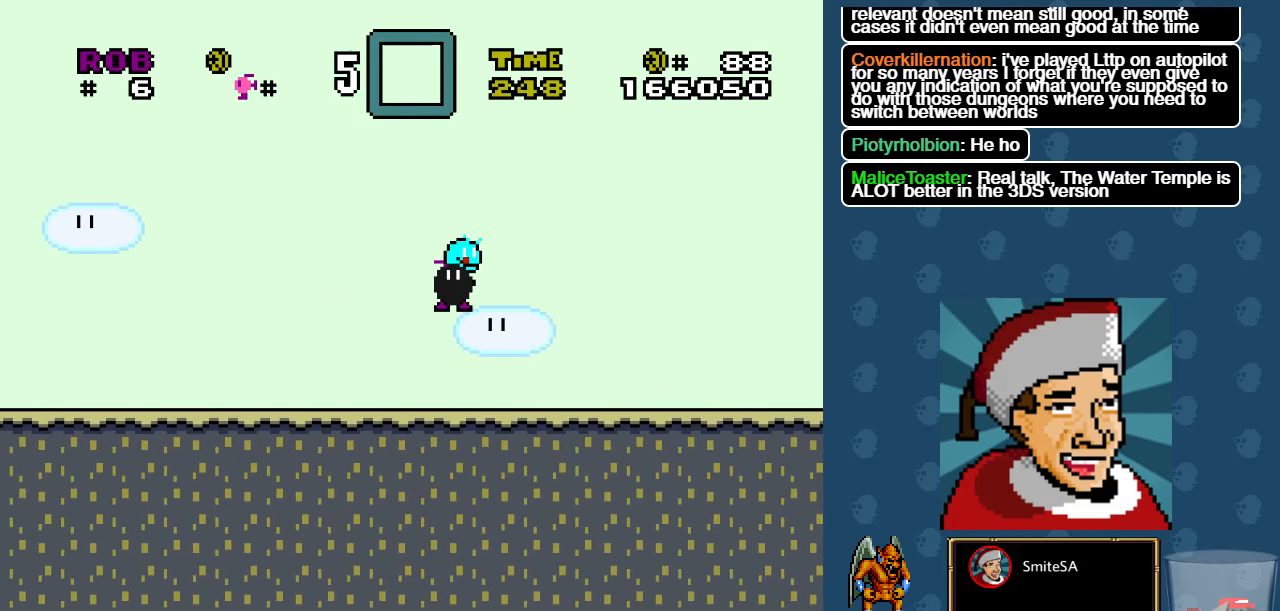
{"buttons": ["X"], "left_stick": "center", "right_stick": "center", "events": []}